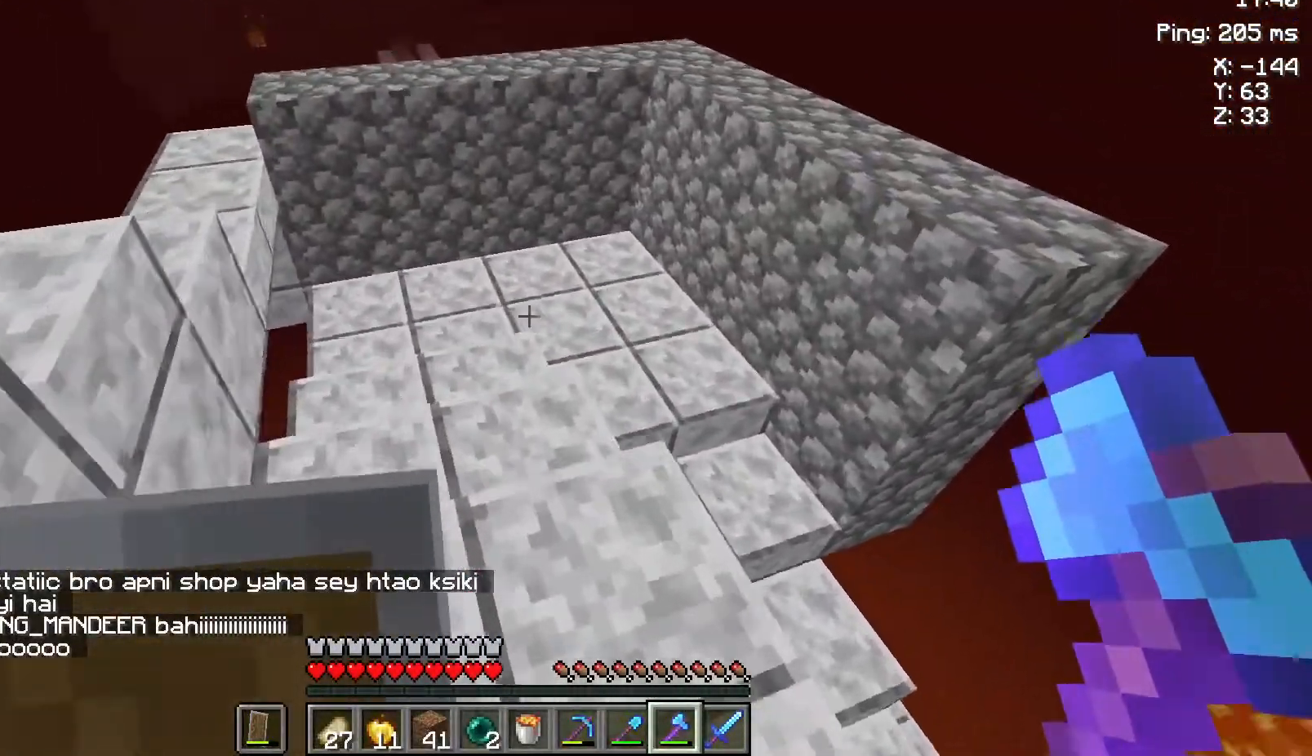
Gameplay with keyboard and mouse; each line is a JSON object with the keys and mouse buttons held at the frame after it. "events" lists presses ("down") and releases ("up") of "a", "d", "s", "space", "w", "mouse_left" and "mouse_right" between this image and that frame as [ms after this image, input, new state], when the widget could be followed in between. "mouse_left", "mouse_right" = the "left", "right" buttons of the "mouse" list. No other keys are recorded. Fast repeated clicks can show as one long hold. Not read: mouse_move.
{"keys": ["a"], "mouse": [], "events": [[267, "a", "down"], [333, "w", "up"]]}
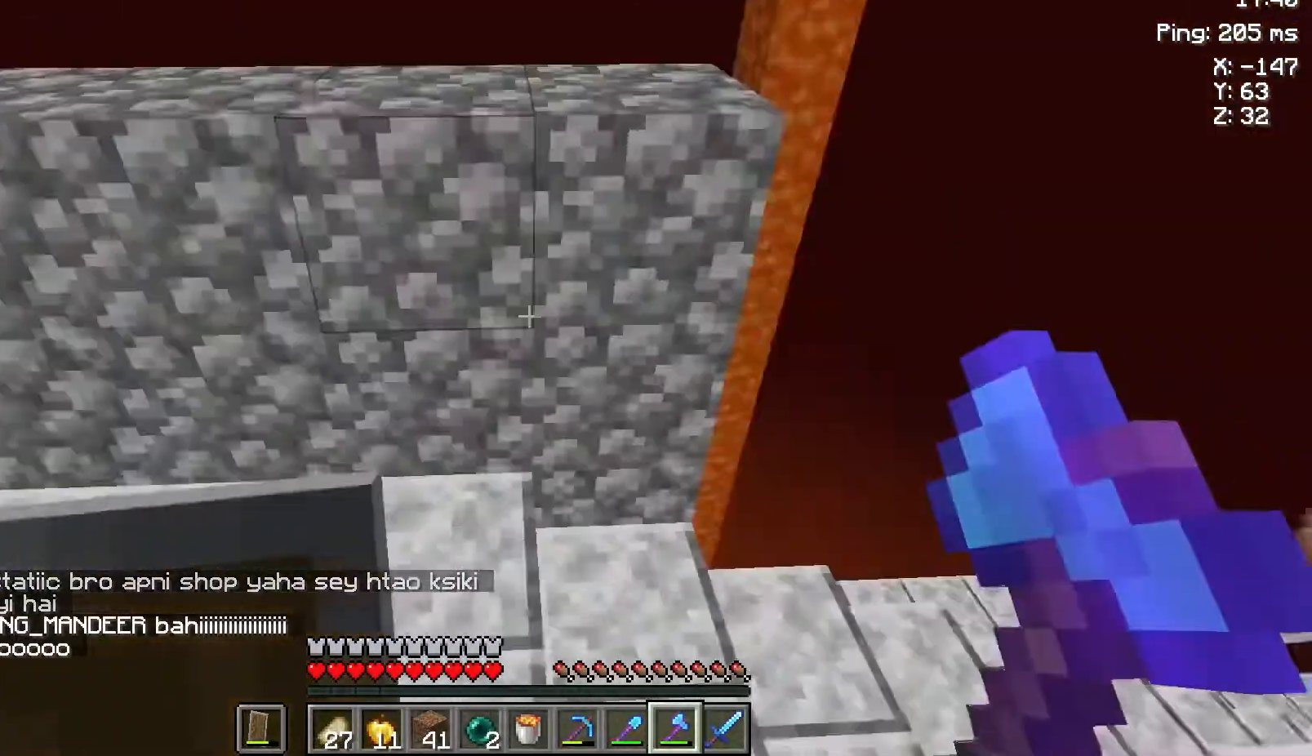
{"keys": [], "mouse": [], "events": [[83, "s", "down"], [433, "a", "up"], [433, "s", "up"]]}
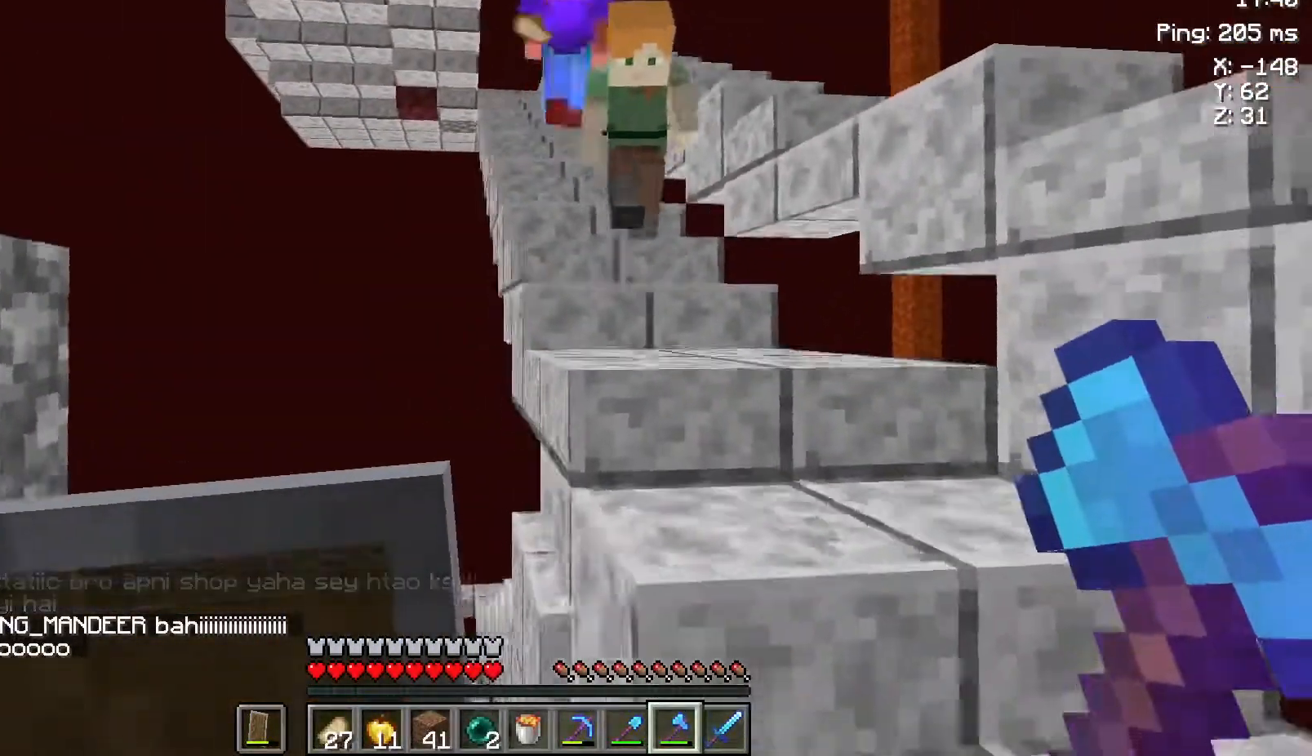
{"keys": ["w"], "mouse": [], "events": [[250, "w", "down"]]}
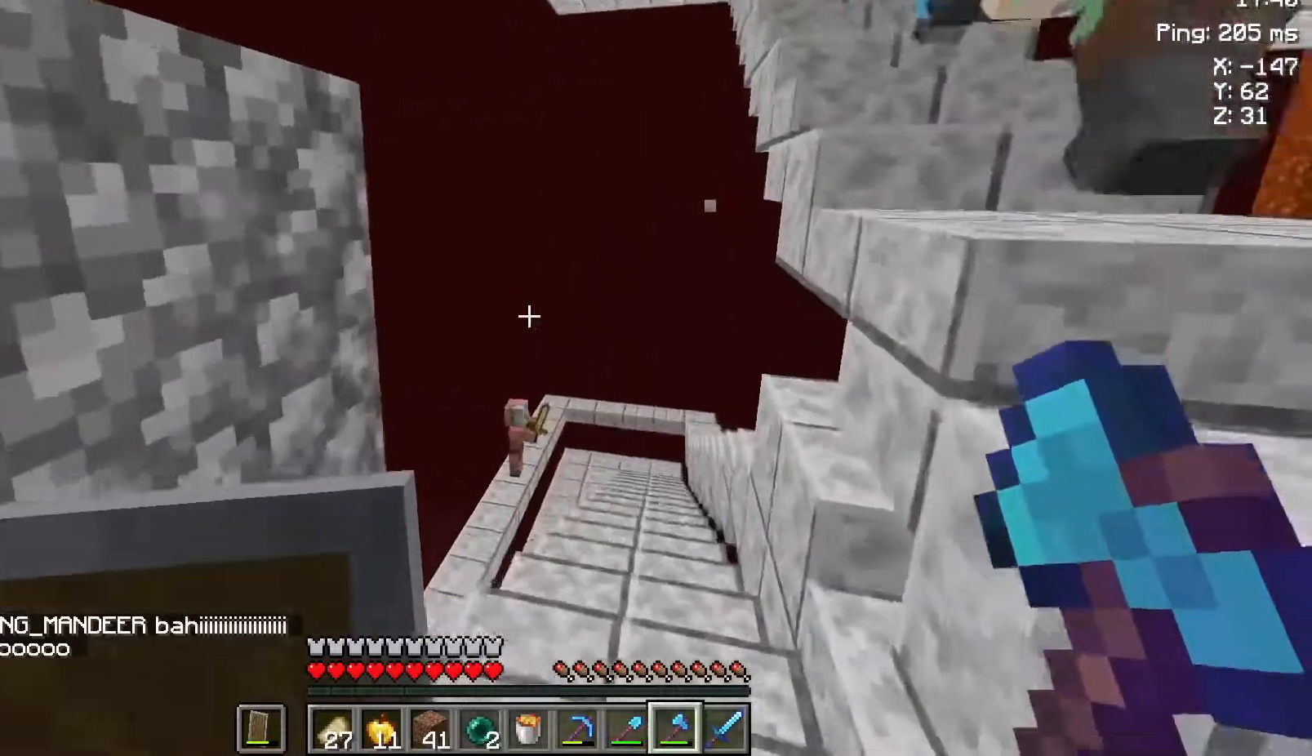
{"keys": ["w"], "mouse": [], "events": []}
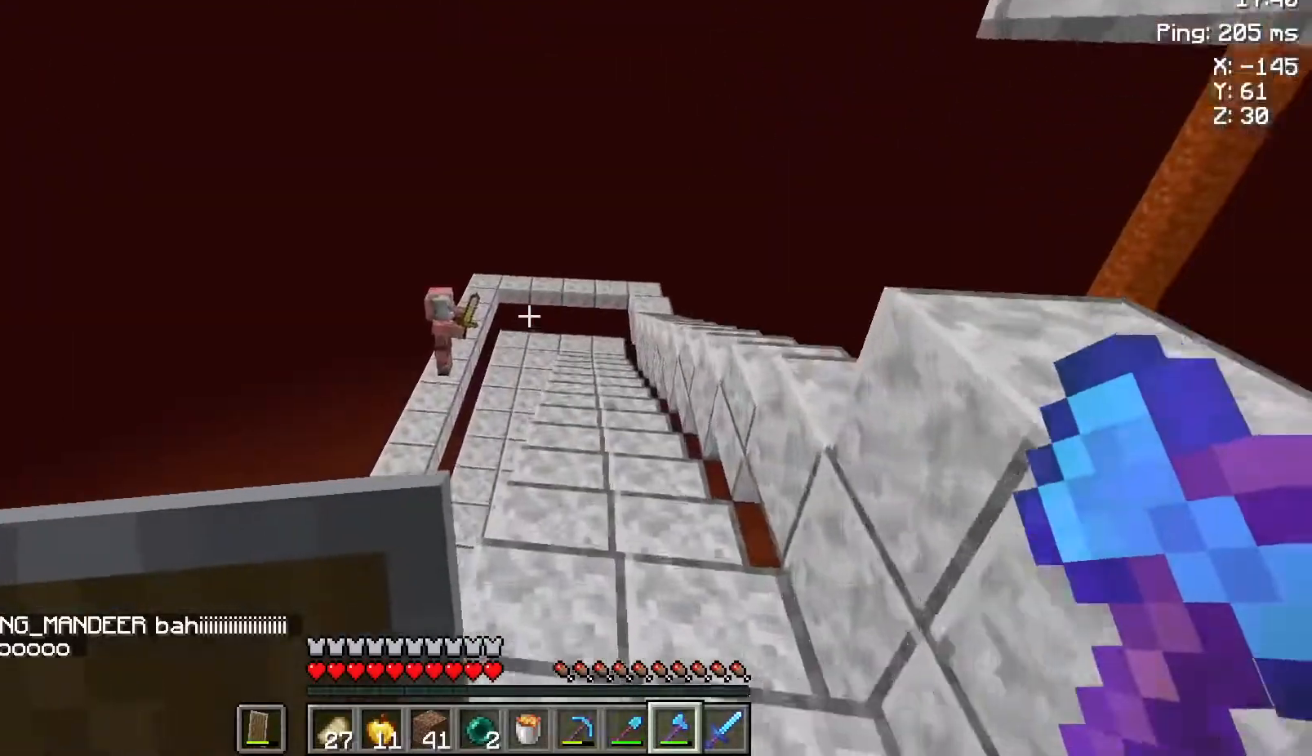
{"keys": ["w"], "mouse": [], "events": []}
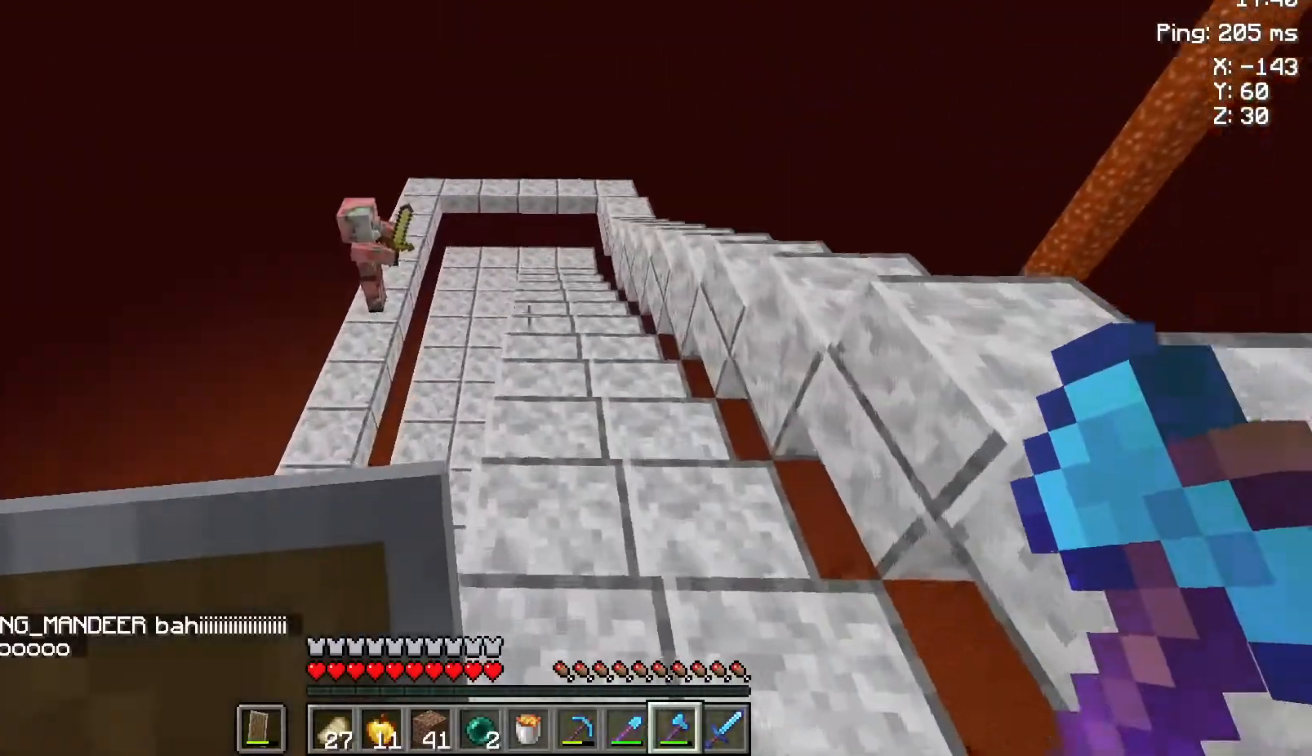
{"keys": ["w"], "mouse": [], "events": []}
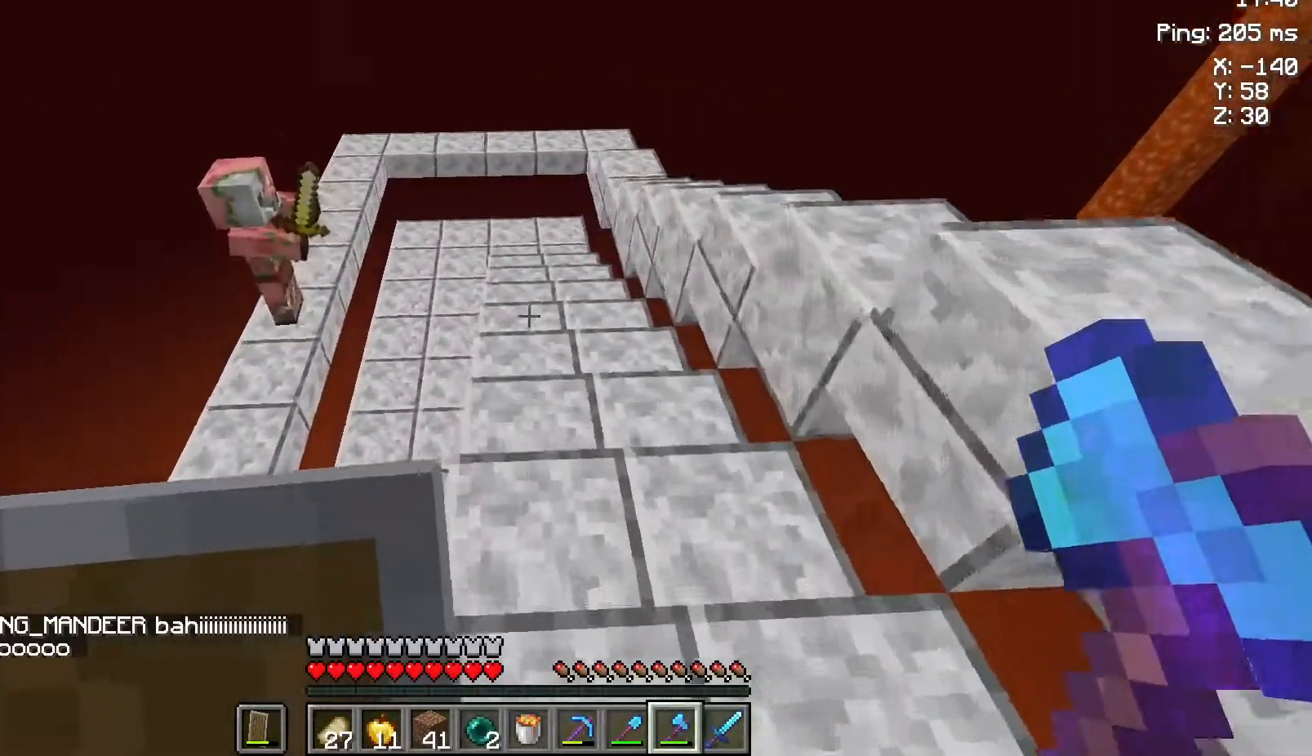
{"keys": ["d", "w"], "mouse": [], "events": [[450, "d", "down"]]}
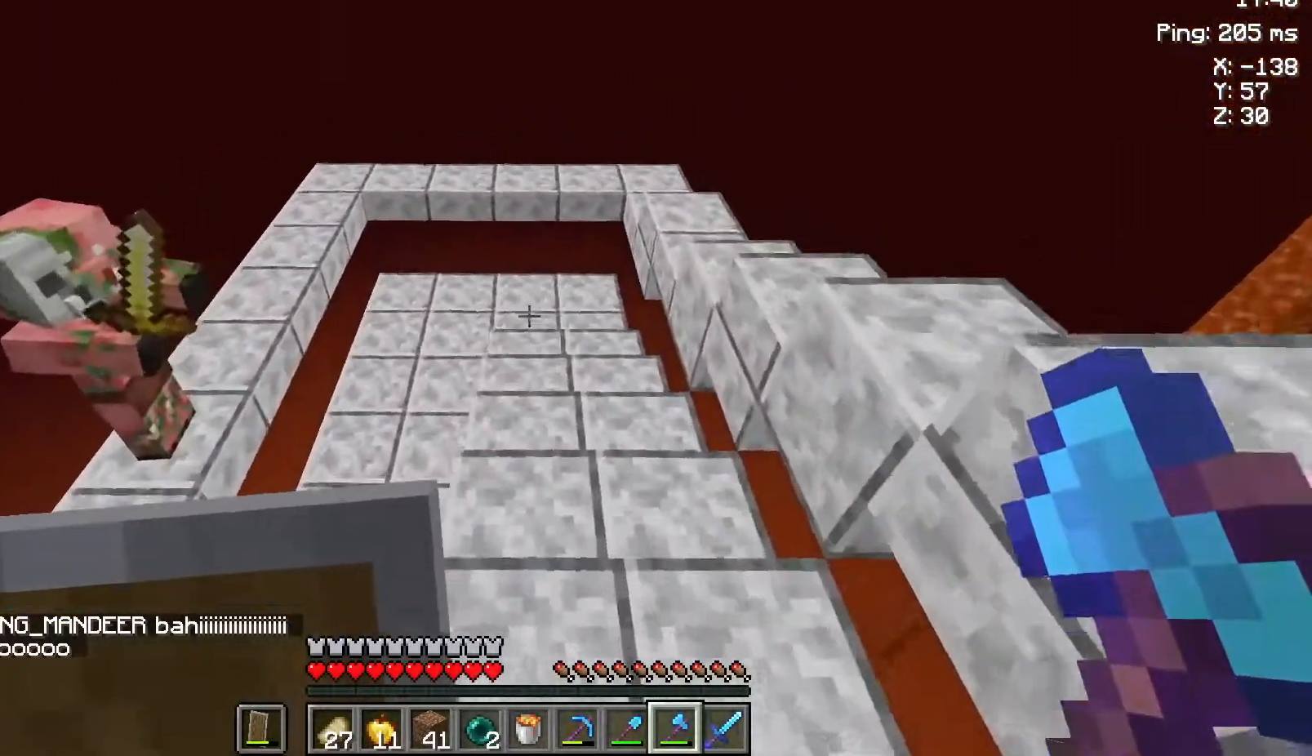
{"keys": ["d", "w"], "mouse": [], "events": [[267, "d", "up"], [467, "d", "down"]]}
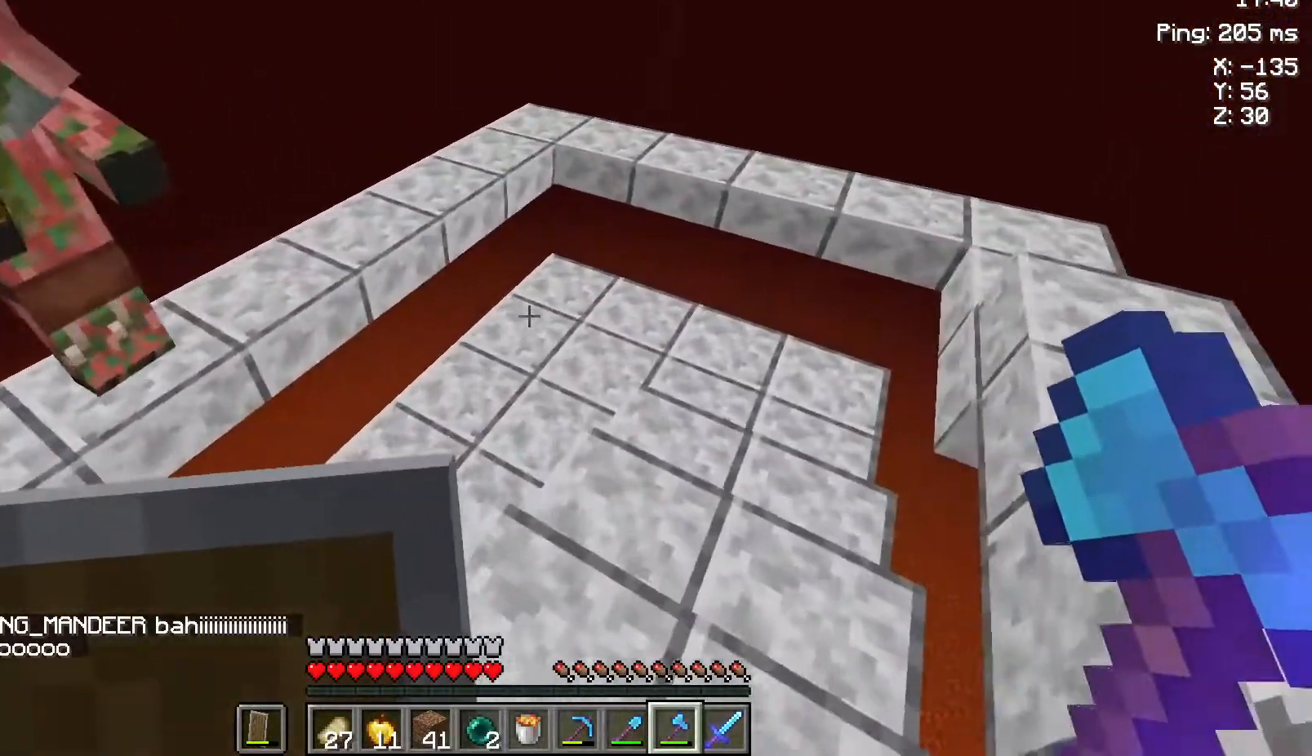
{"keys": [], "mouse": [], "events": [[350, "w", "up"], [417, "d", "up"]]}
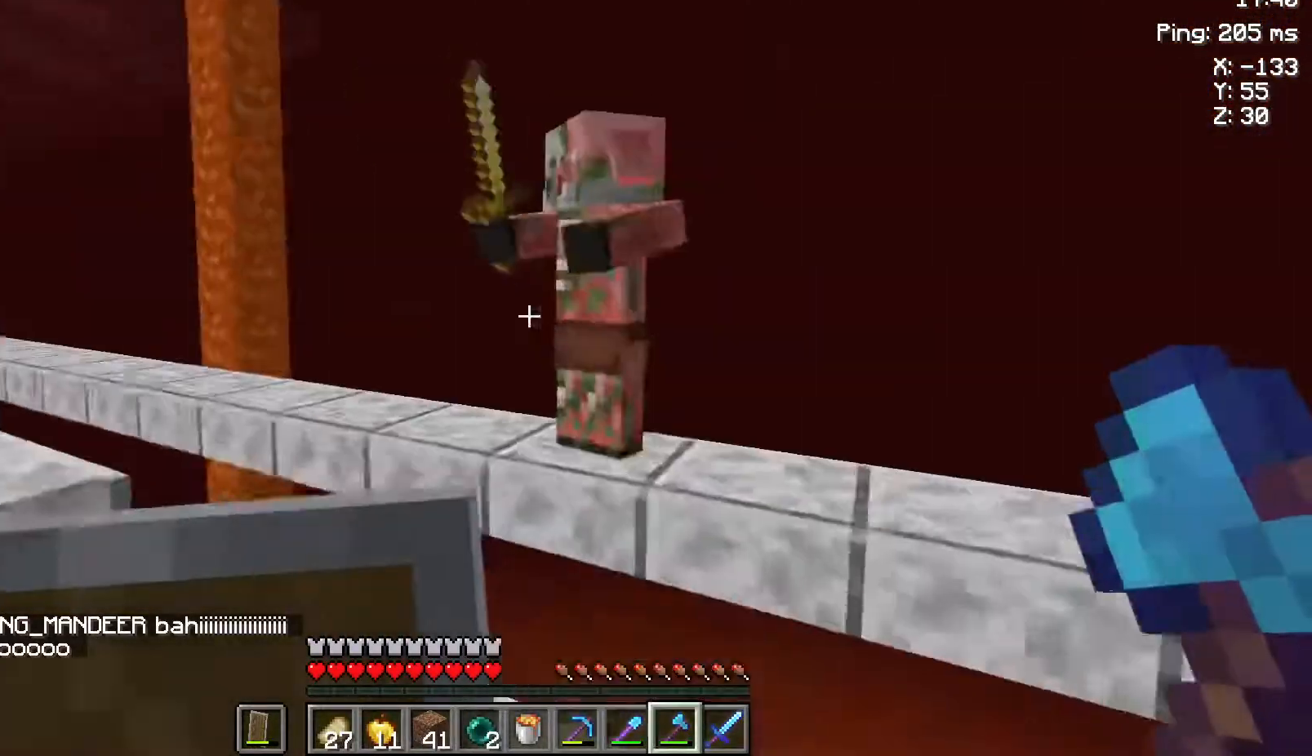
{"keys": ["d"], "mouse": [], "events": [[500, "d", "down"]]}
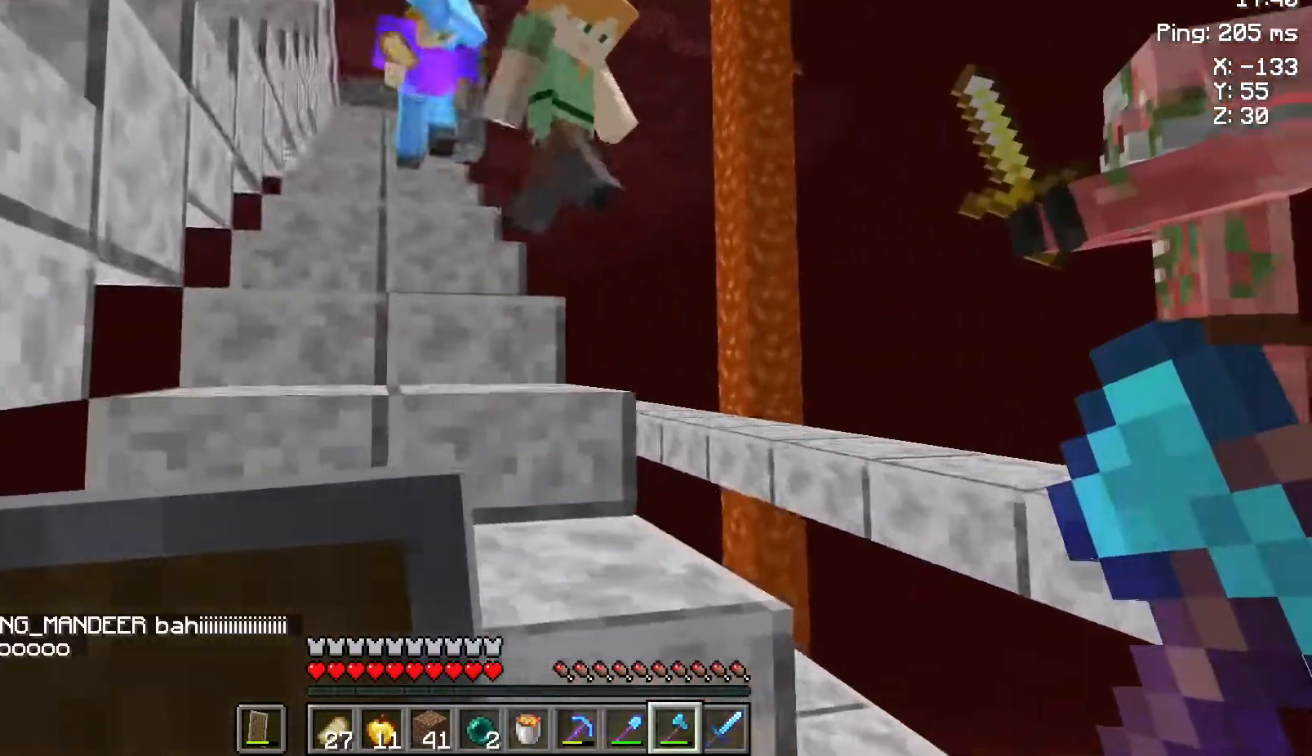
{"keys": [], "mouse": [], "events": [[17, "s", "down"], [383, "s", "up"], [400, "d", "up"]]}
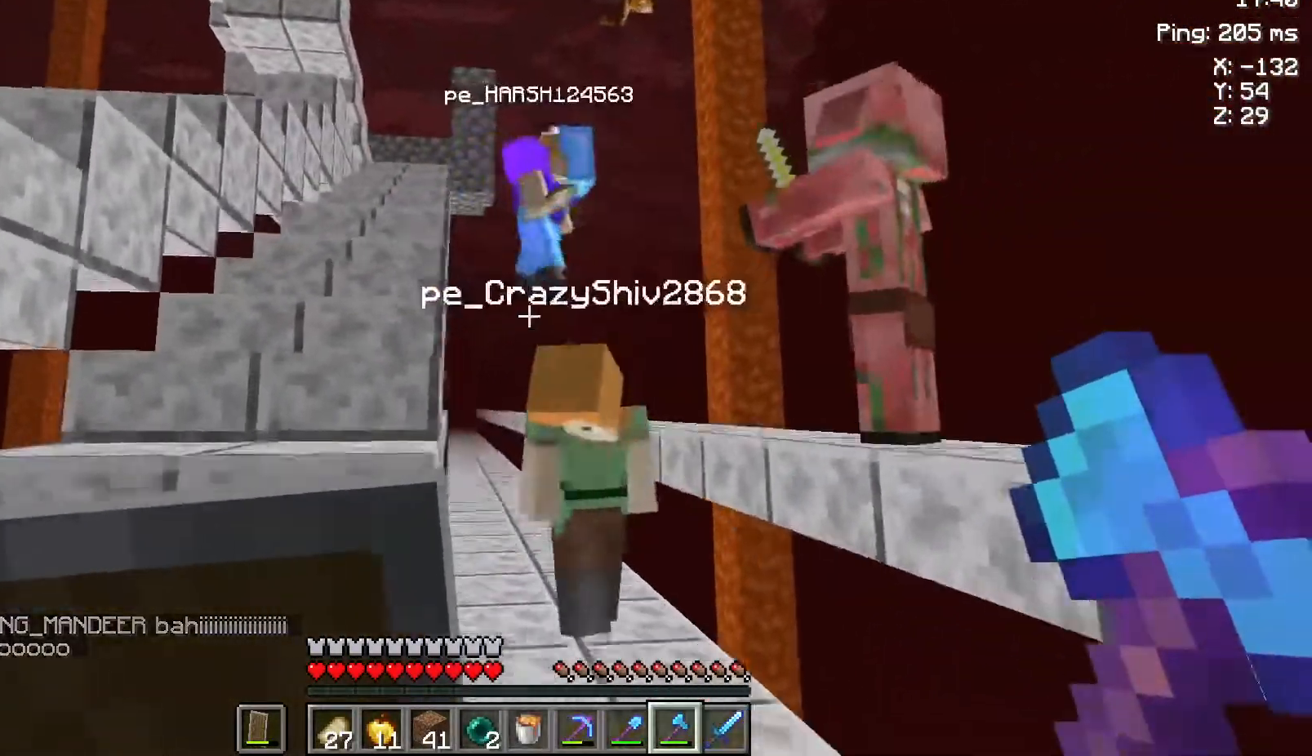
{"keys": ["w"], "mouse": [], "events": [[150, "w", "down"]]}
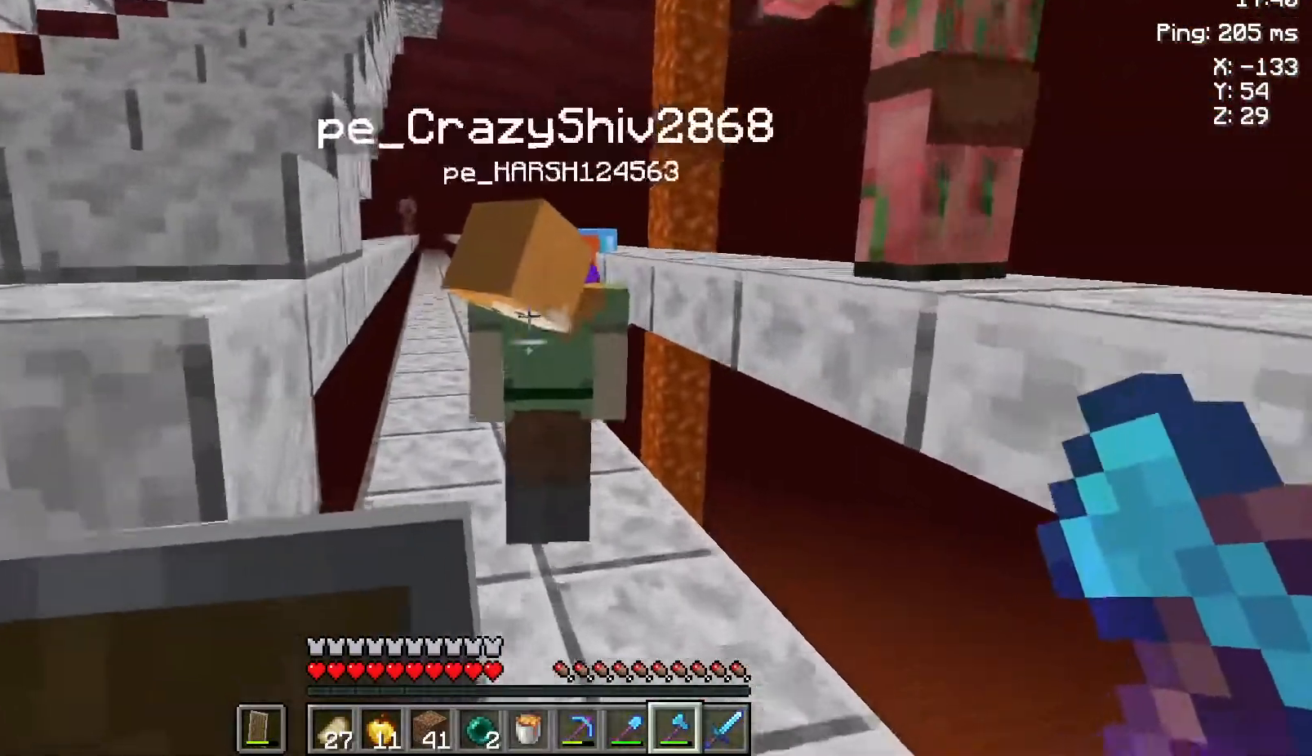
{"keys": ["w"], "mouse": [], "events": []}
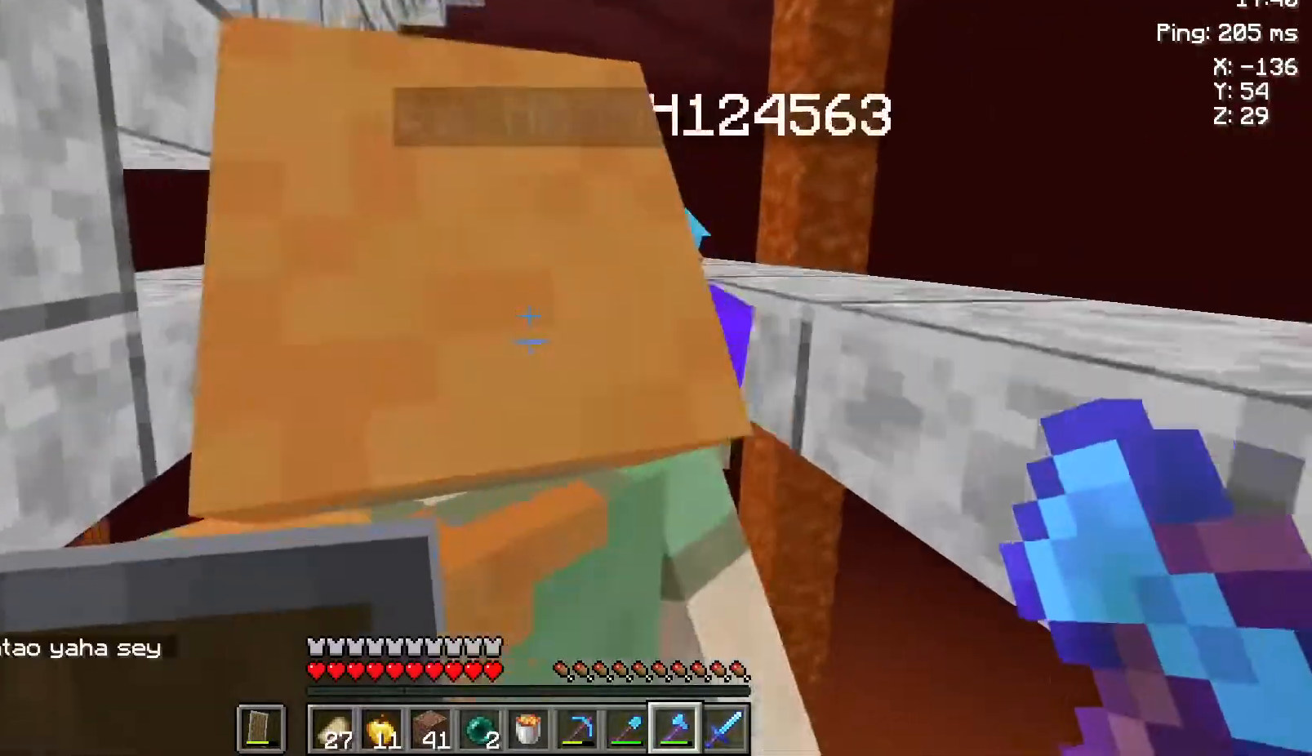
{"keys": ["w"], "mouse": [], "events": [[133, "space", "down"], [383, "space", "up"]]}
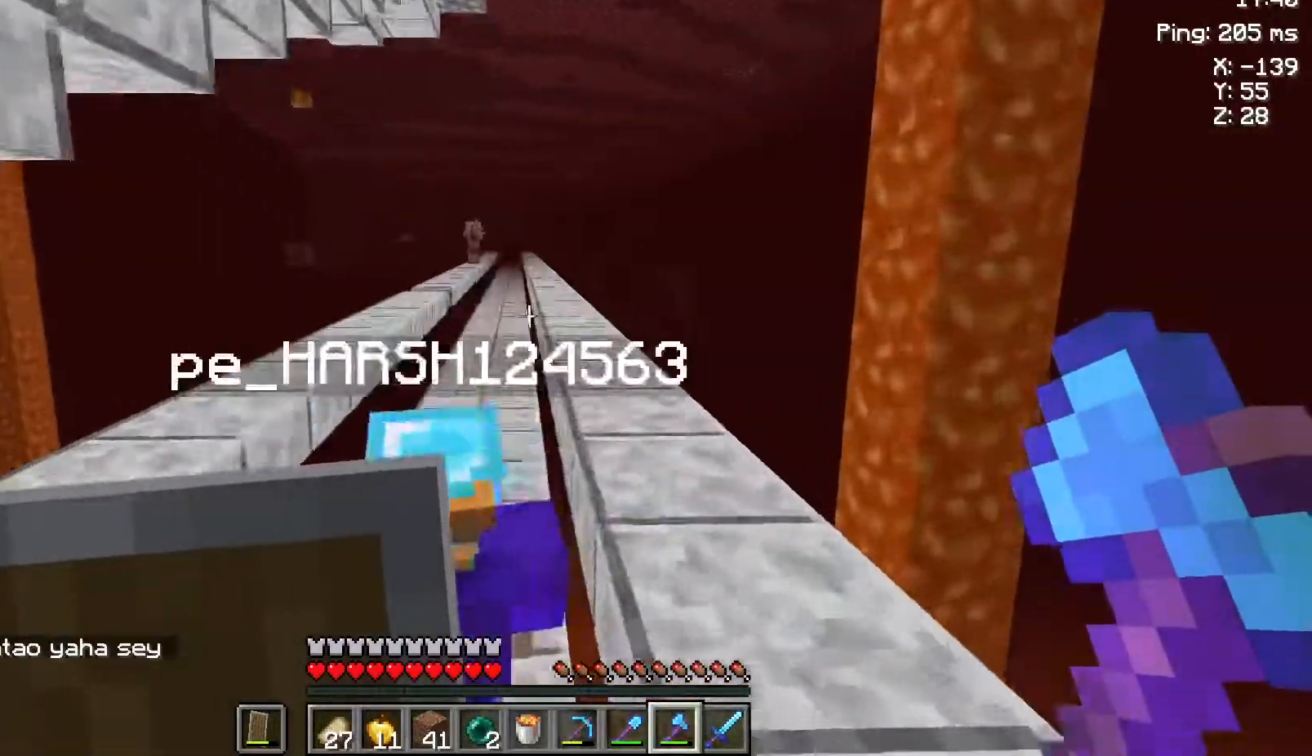
{"keys": ["space", "w"], "mouse": [], "events": [[133, "space", "down"]]}
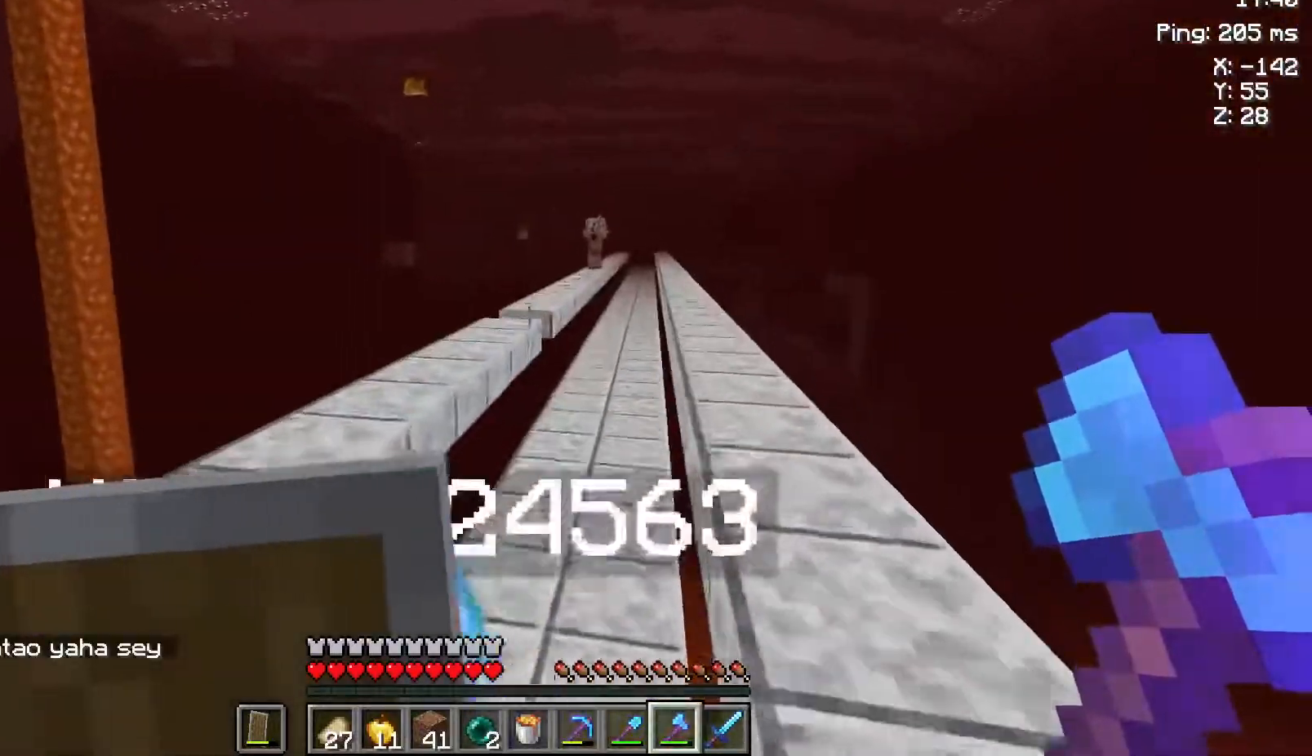
{"keys": ["space", "w"], "mouse": [], "events": []}
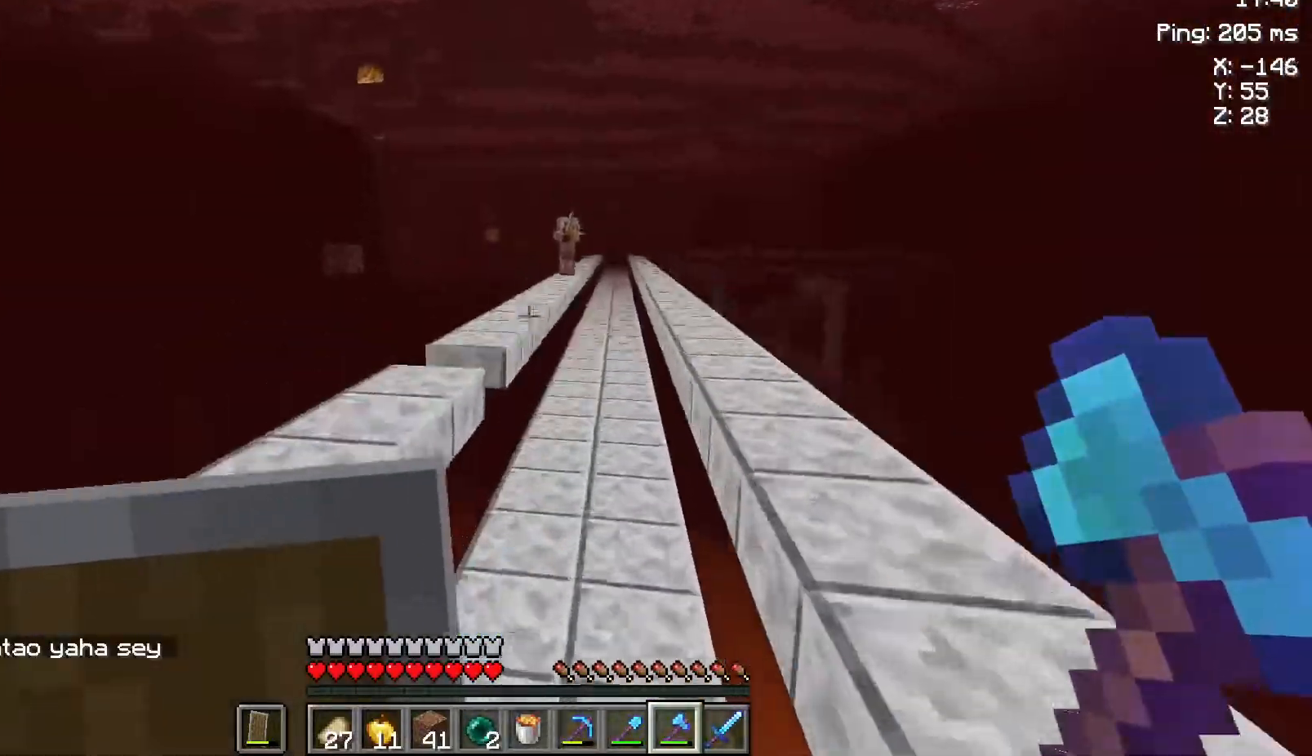
{"keys": ["space", "w"], "mouse": [], "events": []}
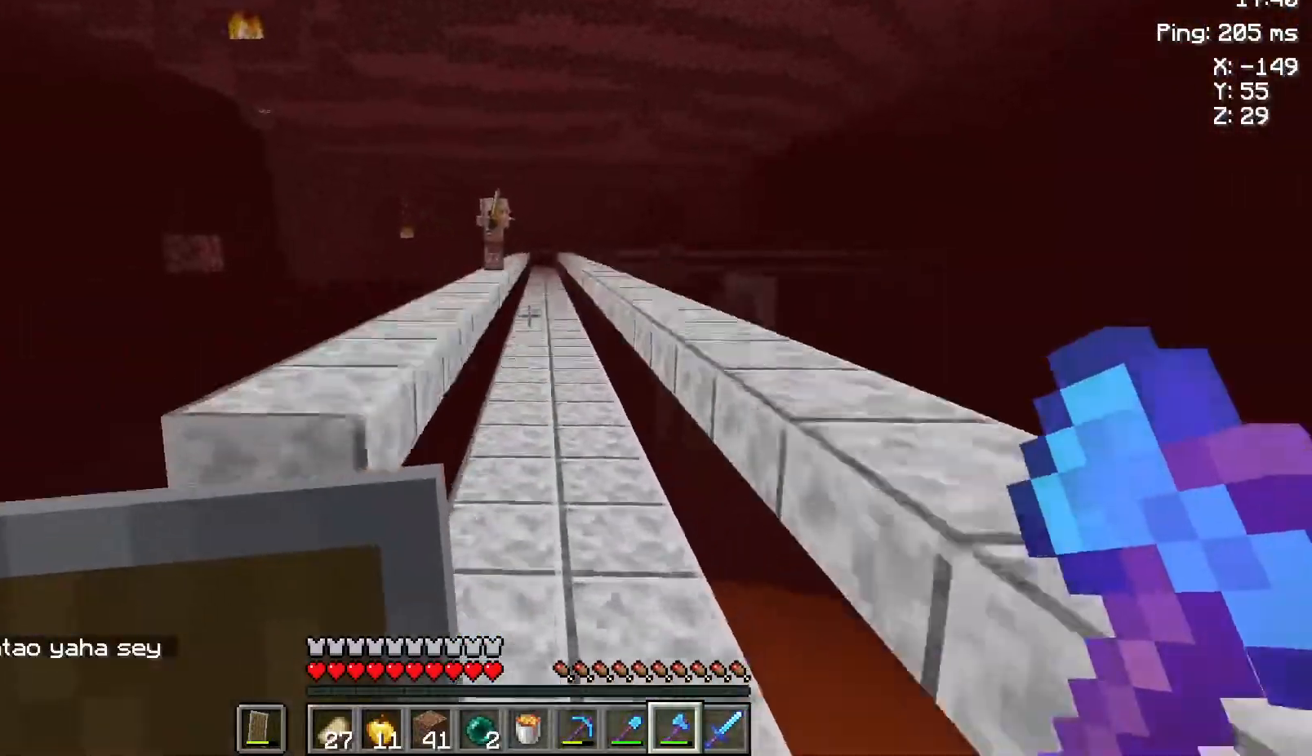
{"keys": ["d", "space"], "mouse": [], "events": [[300, "d", "down"], [467, "w", "up"]]}
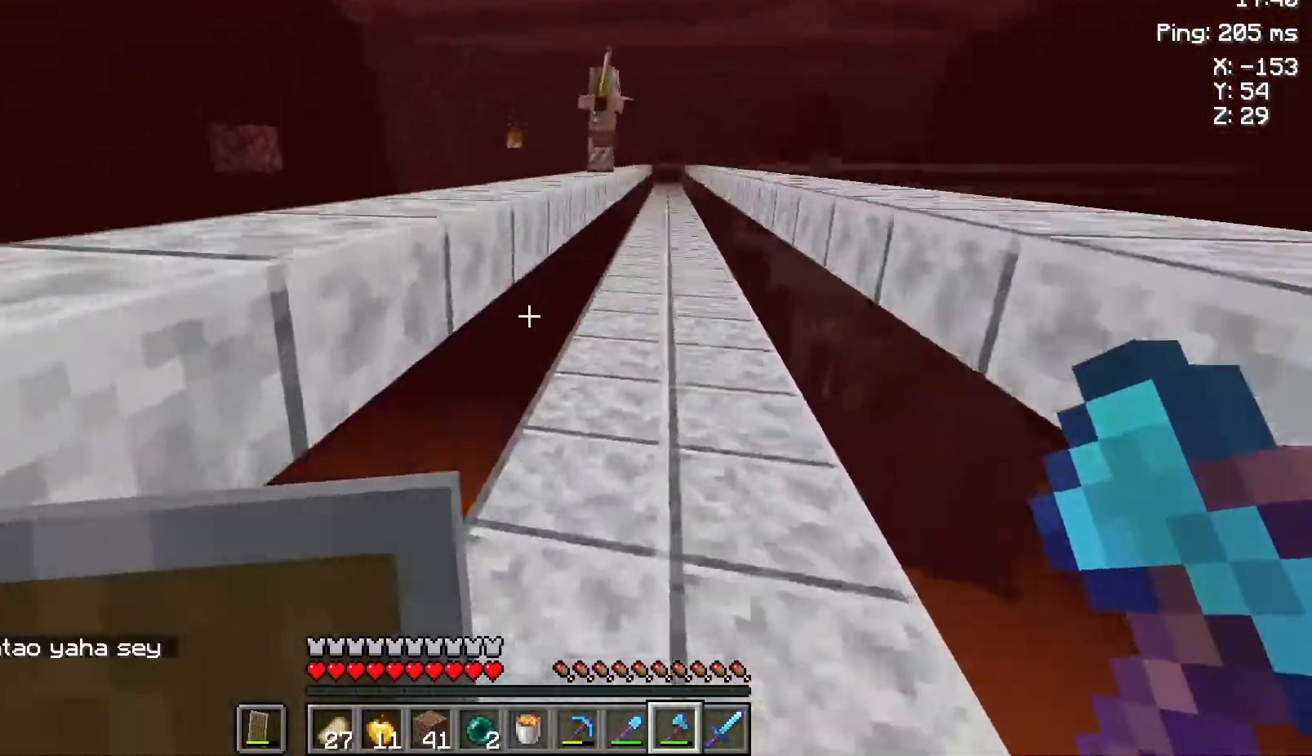
{"keys": [], "mouse": [], "events": [[83, "s", "down"], [383, "d", "up"], [400, "space", "up"], [467, "s", "up"]]}
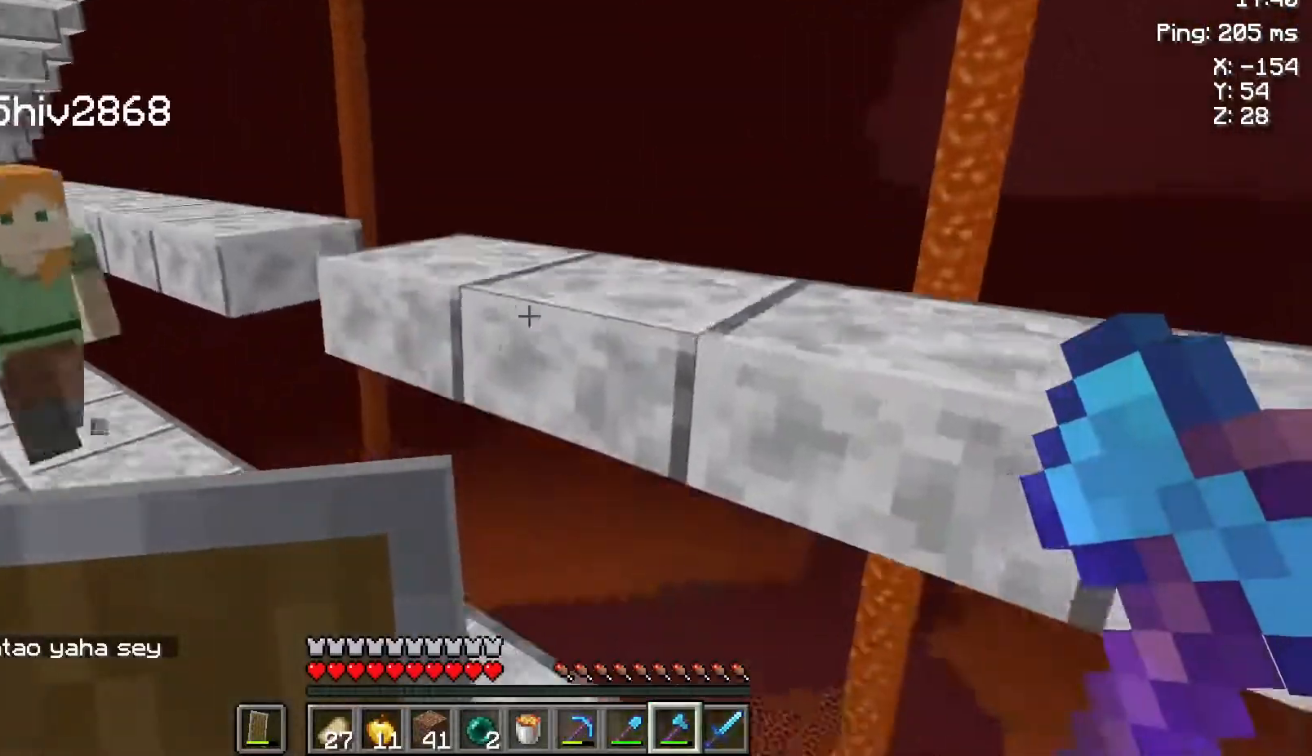
{"keys": ["w"], "mouse": [], "events": [[433, "w", "down"]]}
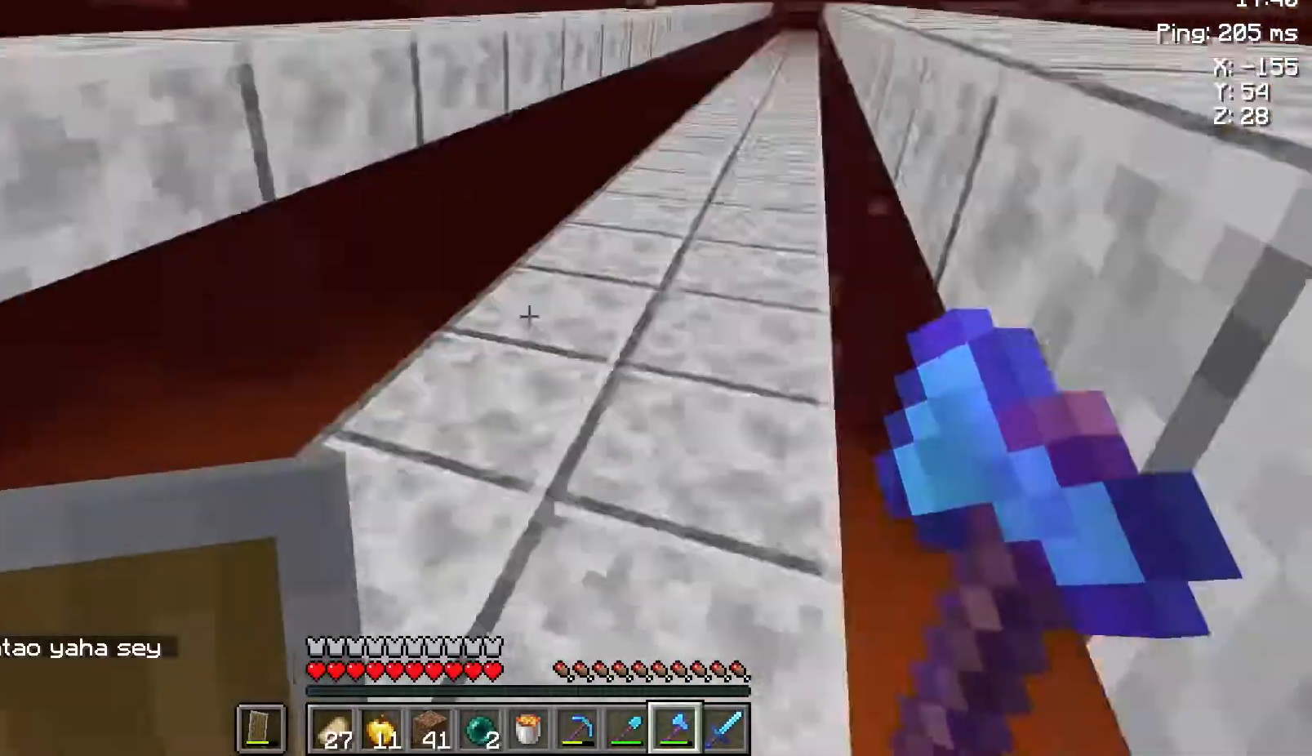
{"keys": ["space", "w"], "mouse": [], "events": [[300, "space", "down"]]}
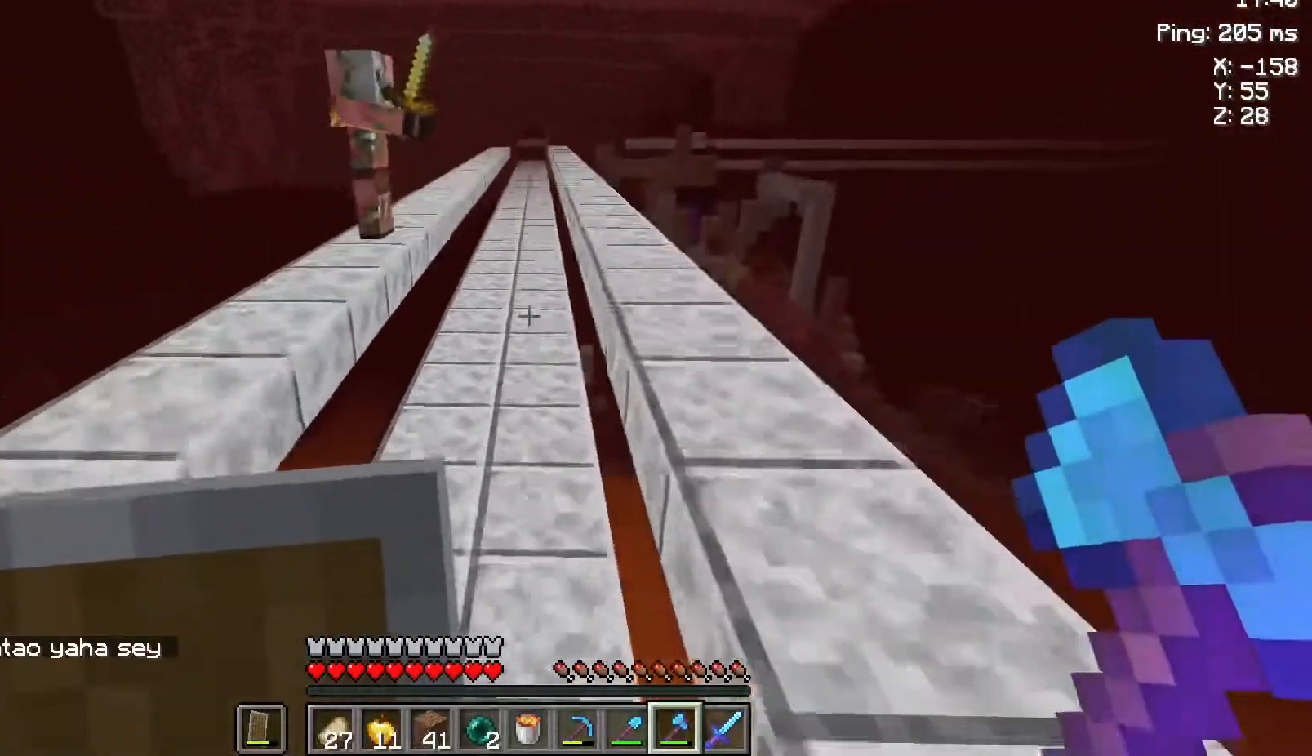
{"keys": ["space", "w"], "mouse": [], "events": []}
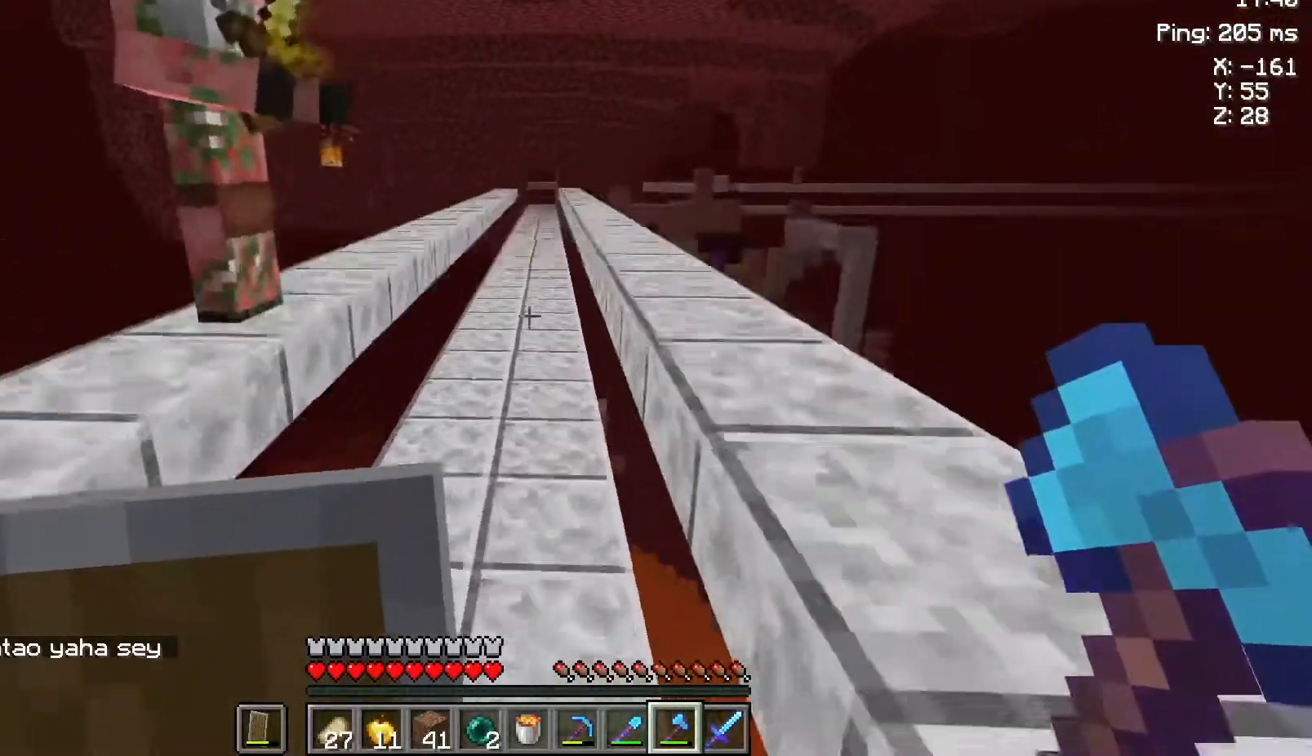
{"keys": ["w"], "mouse": [], "events": [[367, "space", "up"]]}
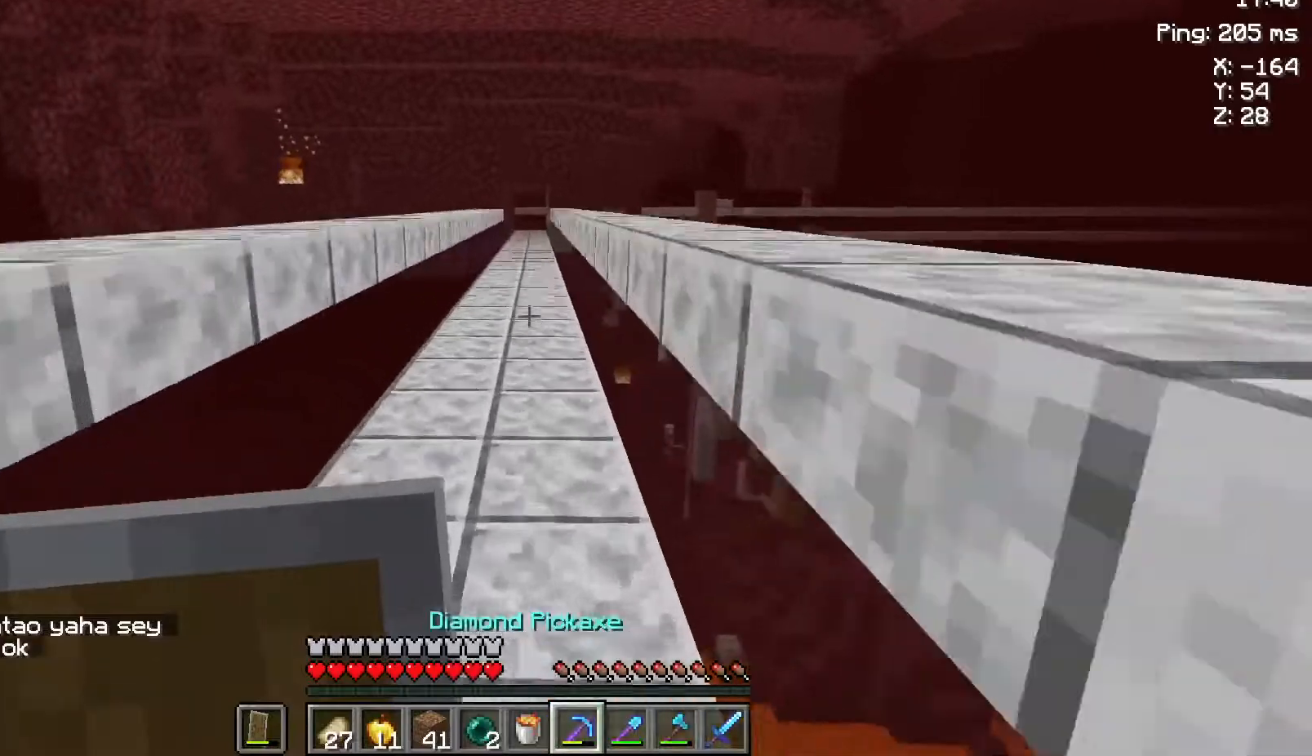
{"keys": ["w"], "mouse": [], "events": []}
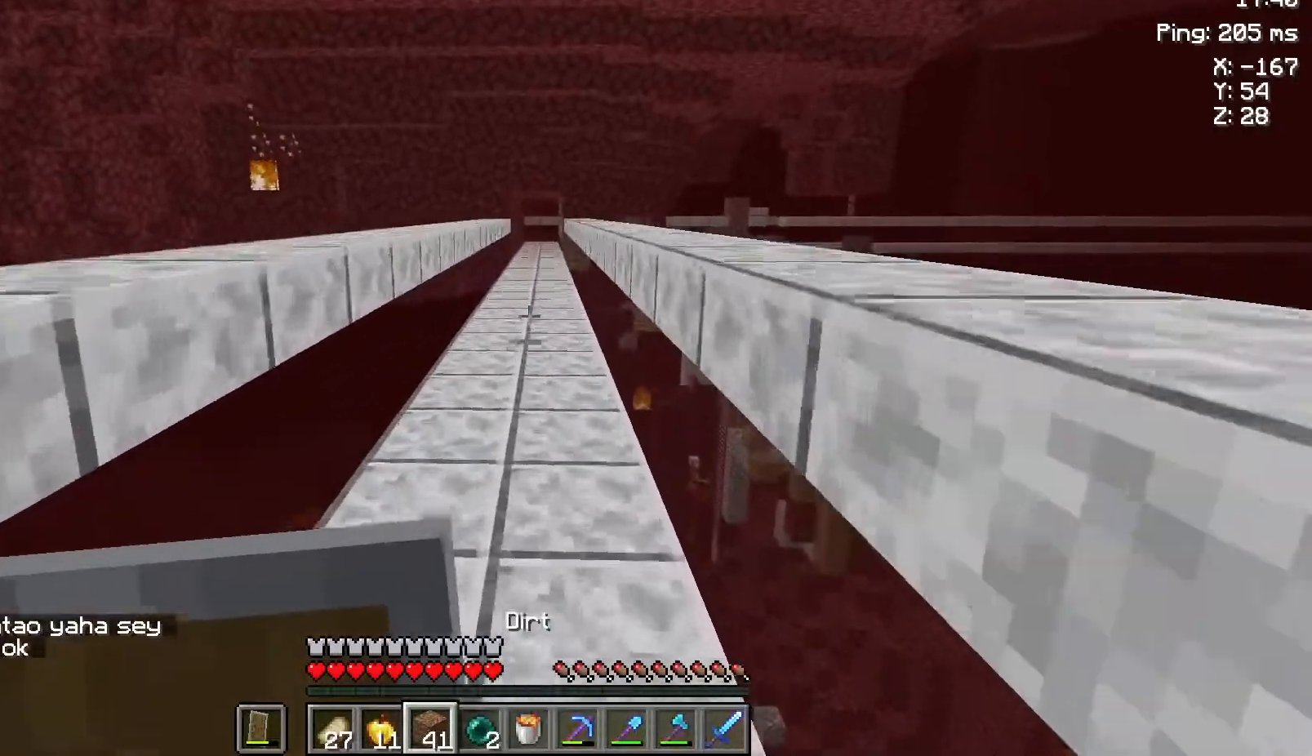
{"keys": ["space", "w"], "mouse": [], "events": [[83, "space", "down"]]}
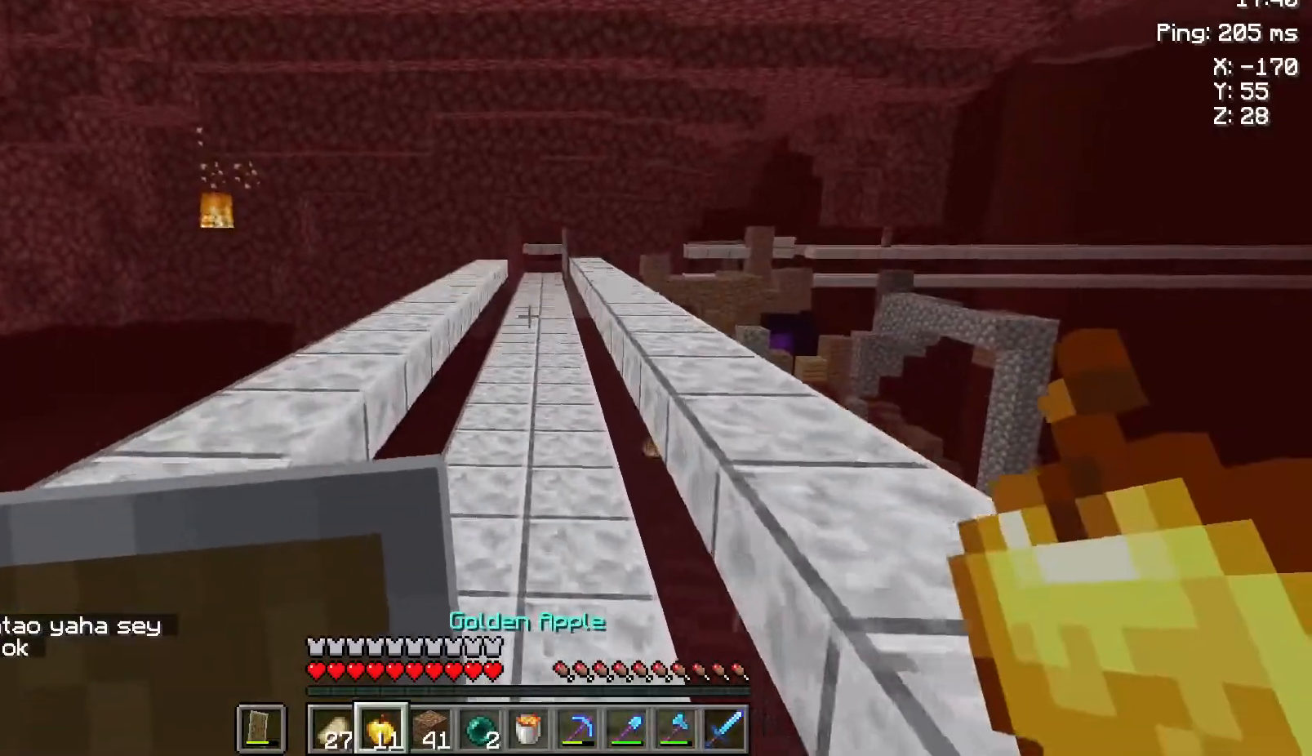
{"keys": ["space", "w"], "mouse": [], "events": []}
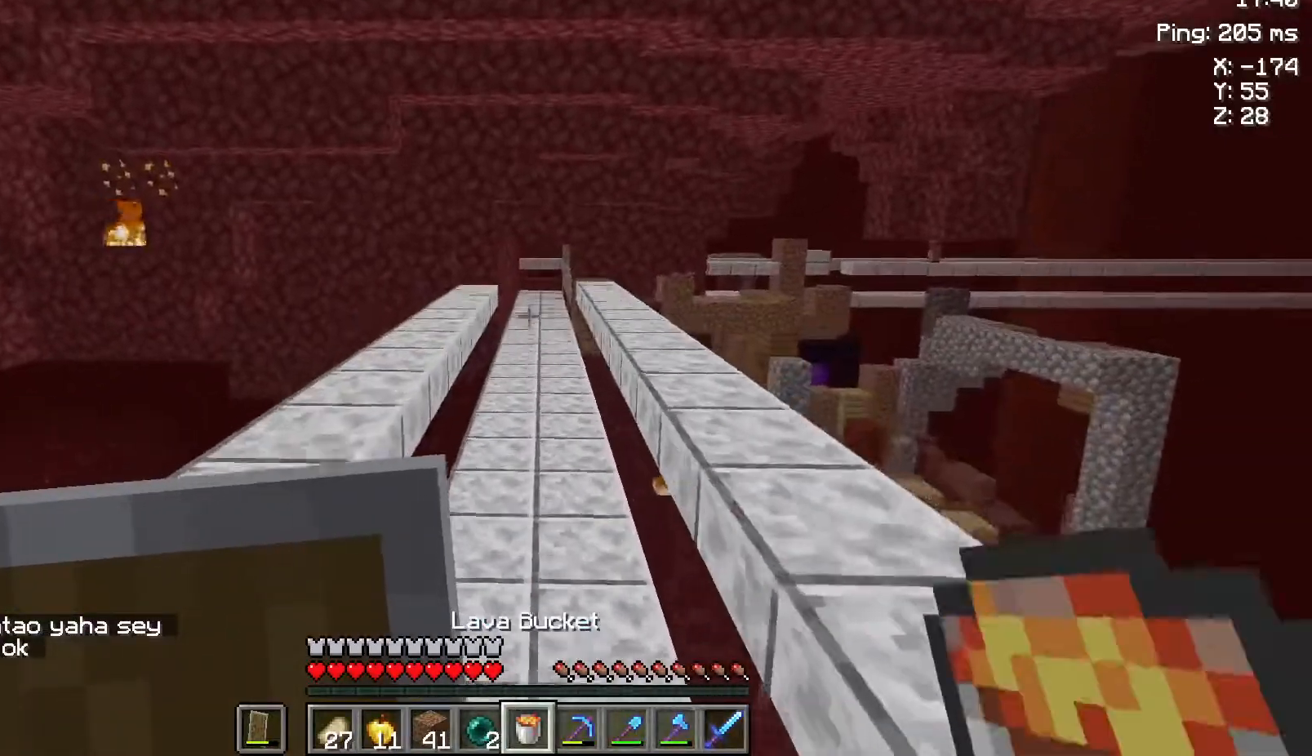
{"keys": [], "mouse": [], "events": [[467, "space", "up"], [467, "w", "up"]]}
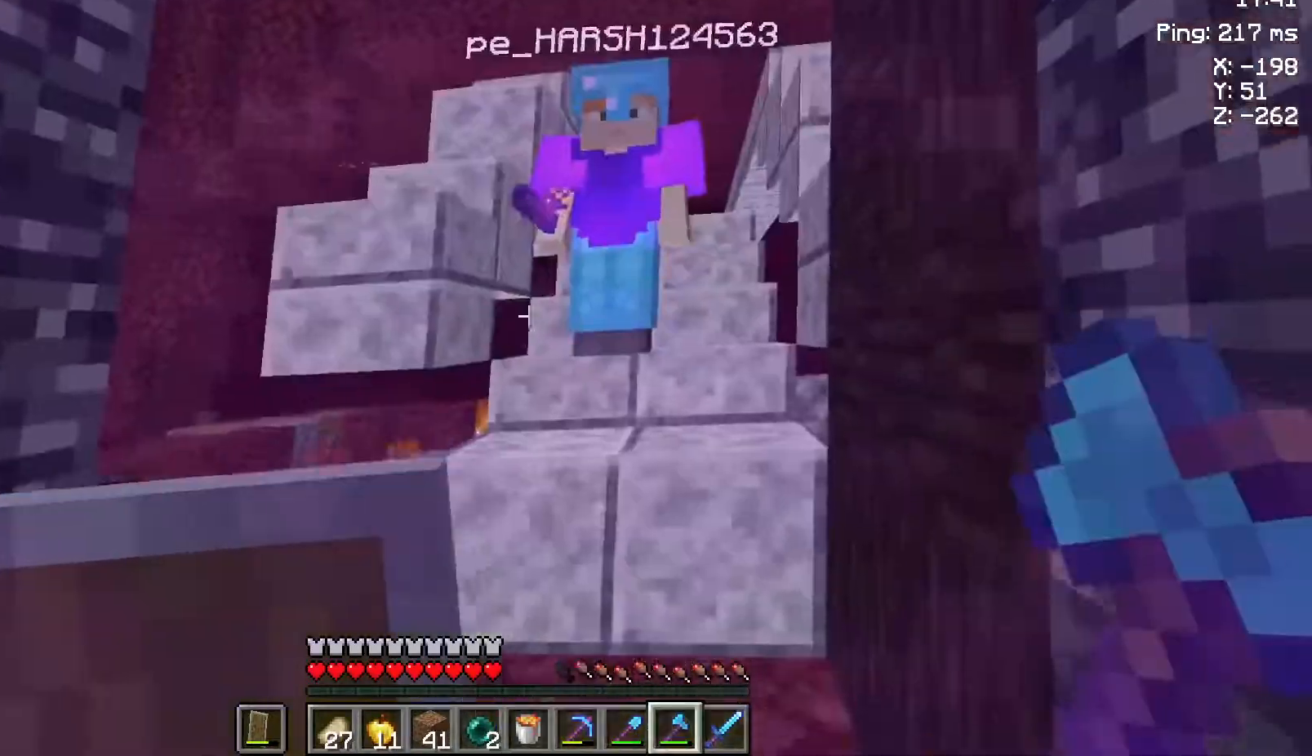
{"keys": [], "mouse": [], "events": []}
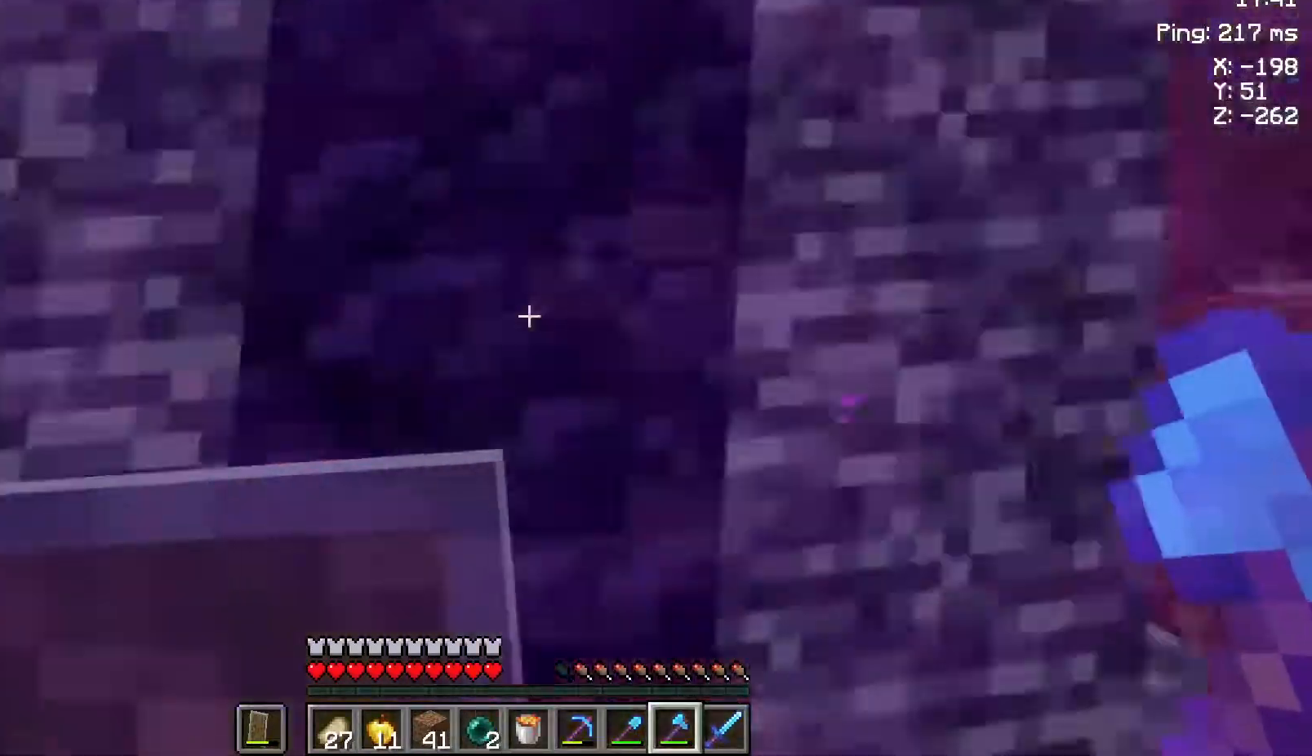
{"keys": [], "mouse": [], "events": []}